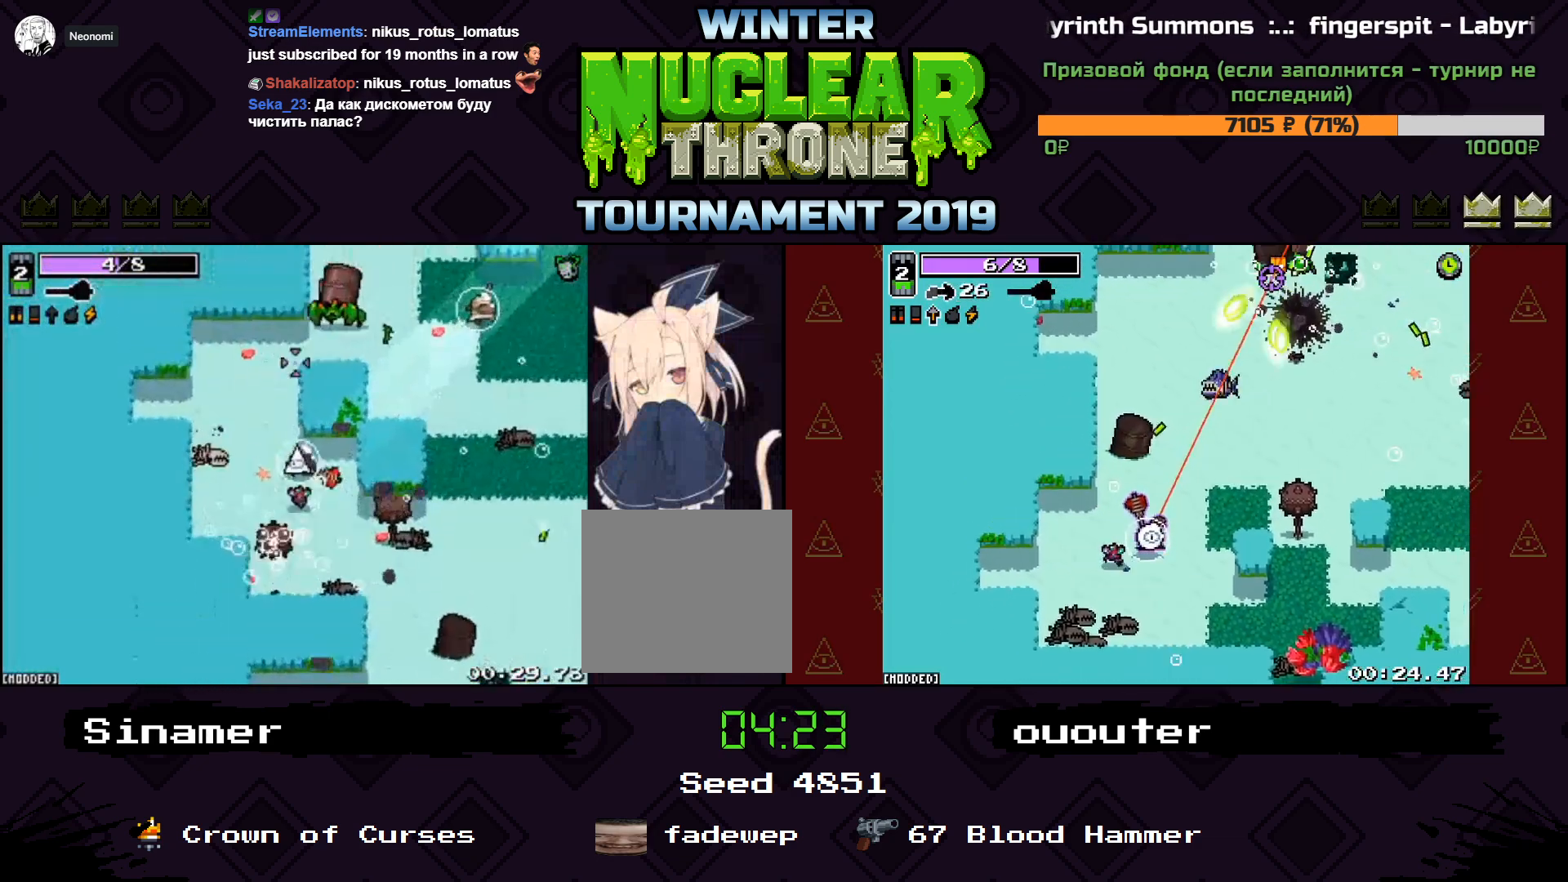
Gameplay with keyboard; each line is a JSON object with the keys held at the frame after it. "events" lists presses ("down") and releases ("up") of "1", "2", "3", "4", "5", "a", "d", "e", "f", "q", "r", "s", "space" and "w" between this image and that frame as [ms after this image, input, new state], when the widget could be followed in between. No other keys are recorded. Mouse input is not recorded.
{"keys": ["d", "w"], "events": [[233, "d", "down"]]}
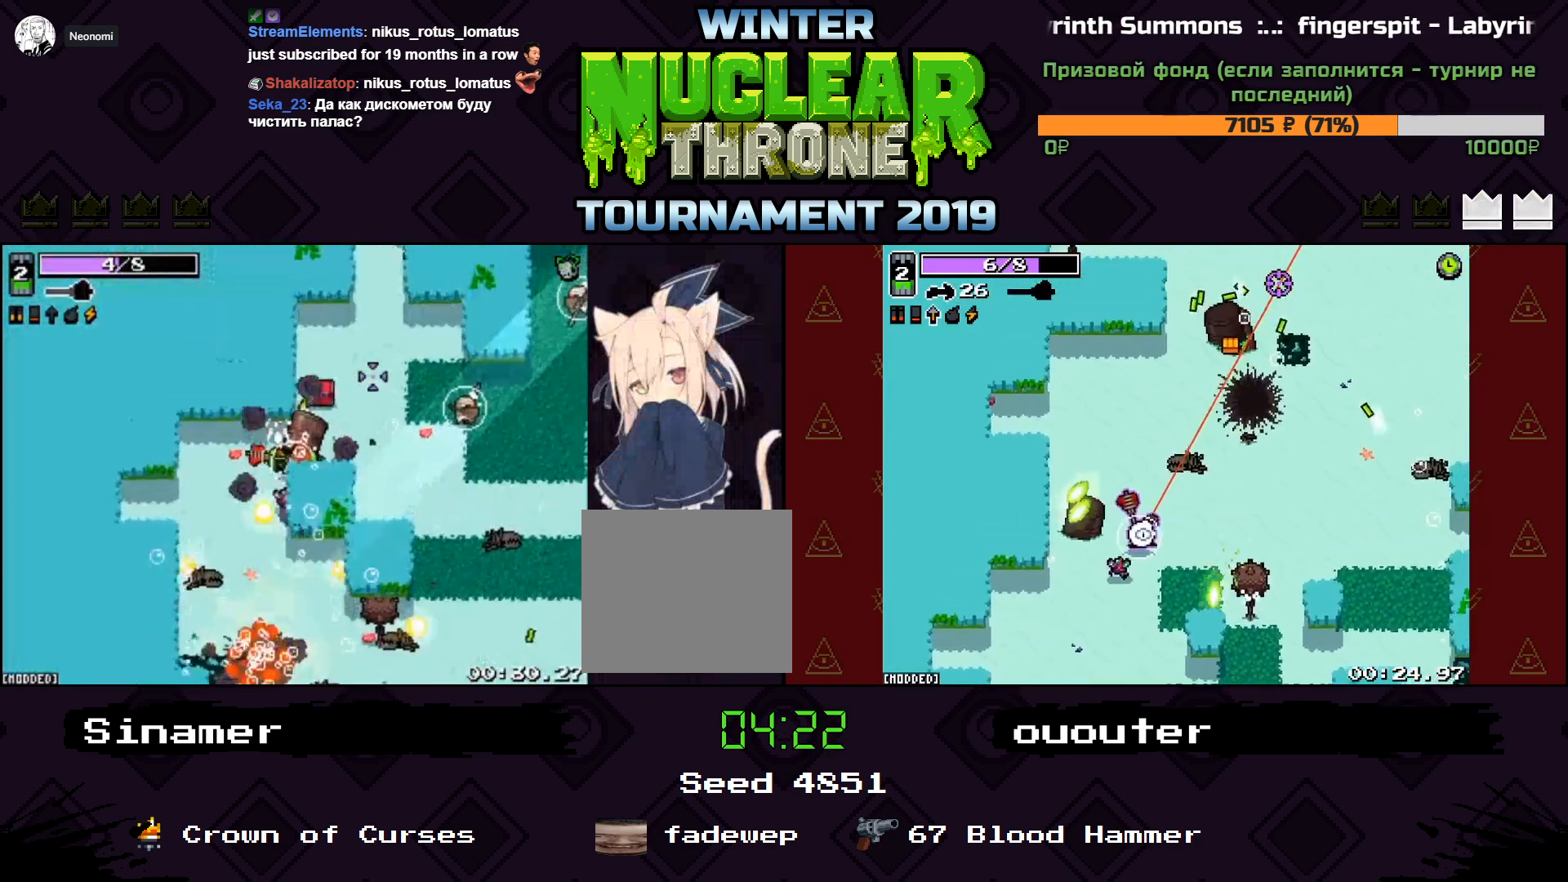
{"keys": ["d"], "events": [[467, "w", "up"]]}
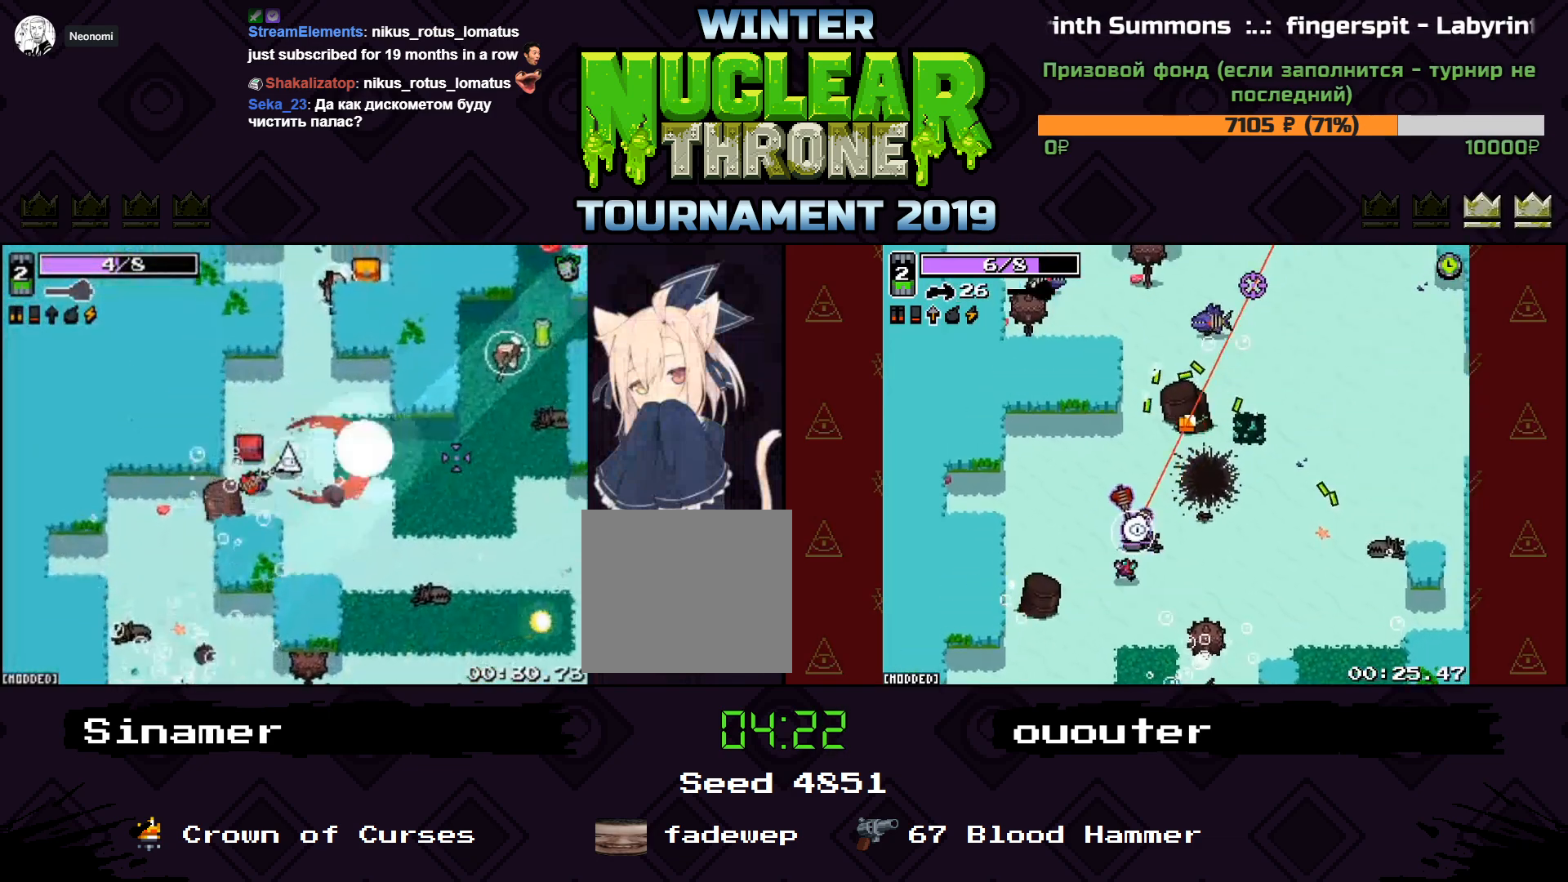
{"keys": ["d", "w"], "events": [[33, "a", "down"], [67, "d", "up"], [367, "d", "down"], [367, "w", "down"], [433, "a", "up"]]}
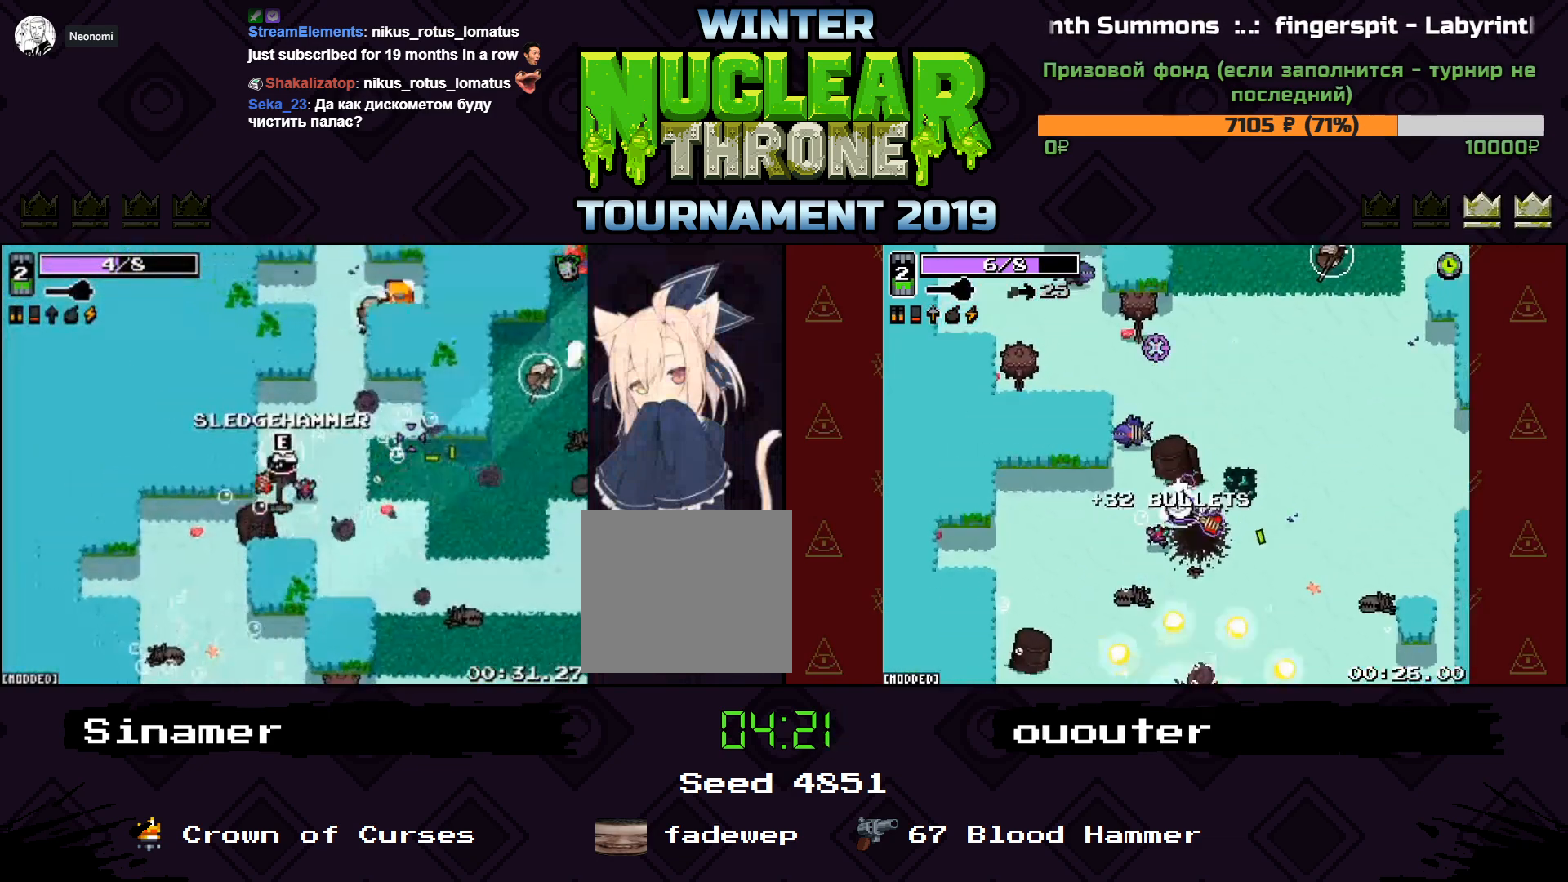
{"keys": ["w"], "events": [[467, "d", "up"]]}
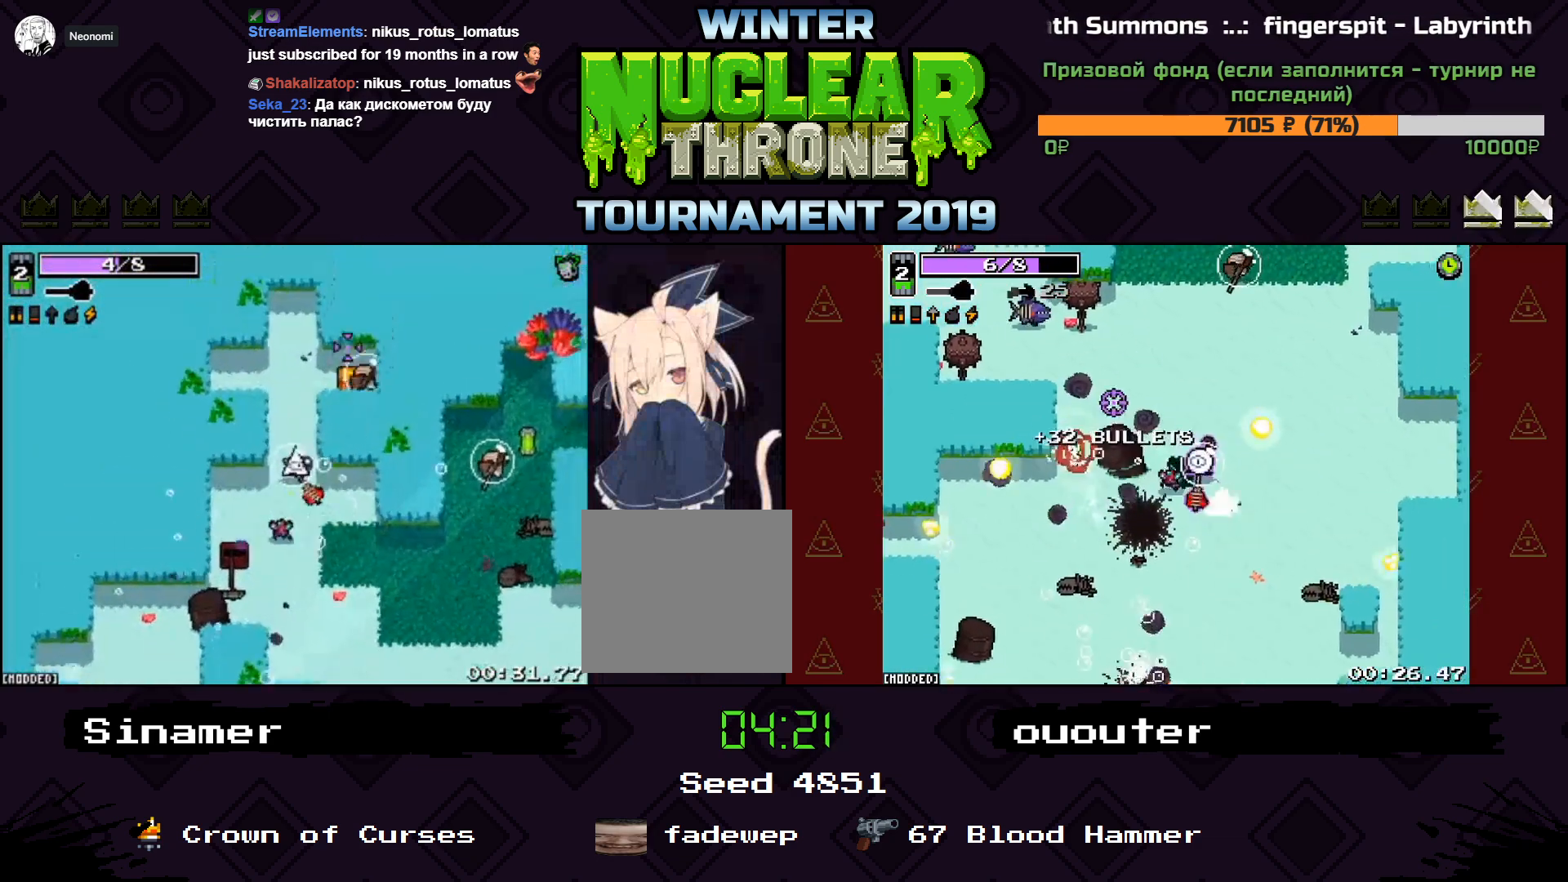
{"keys": ["d", "w"], "events": [[200, "d", "down"]]}
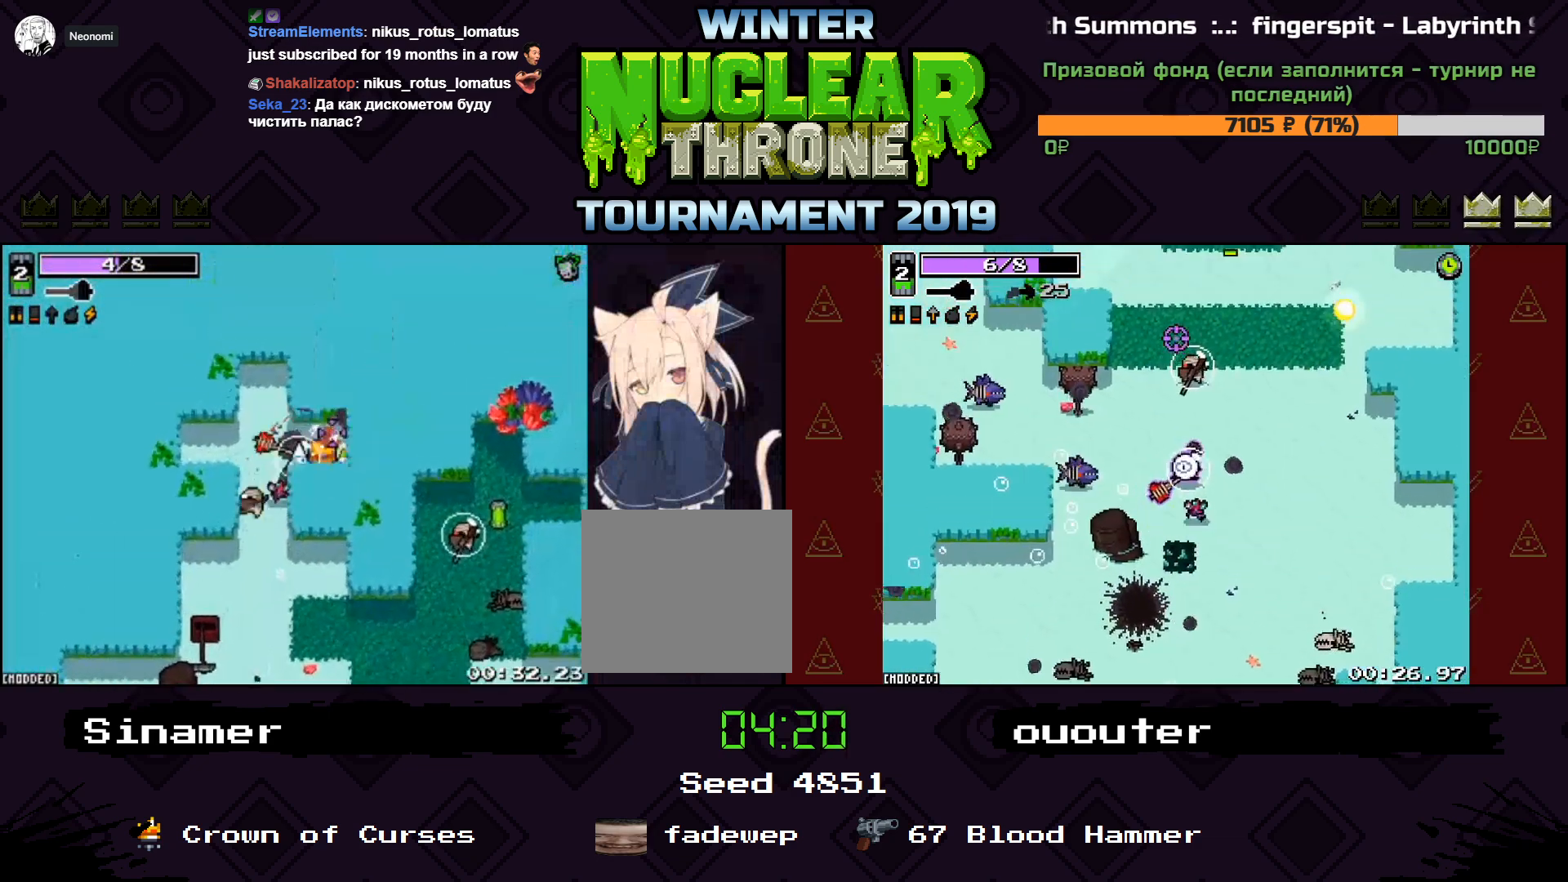
{"keys": ["s"], "events": [[33, "w", "up"], [133, "a", "down"], [133, "s", "down"], [167, "d", "up"], [500, "a", "up"]]}
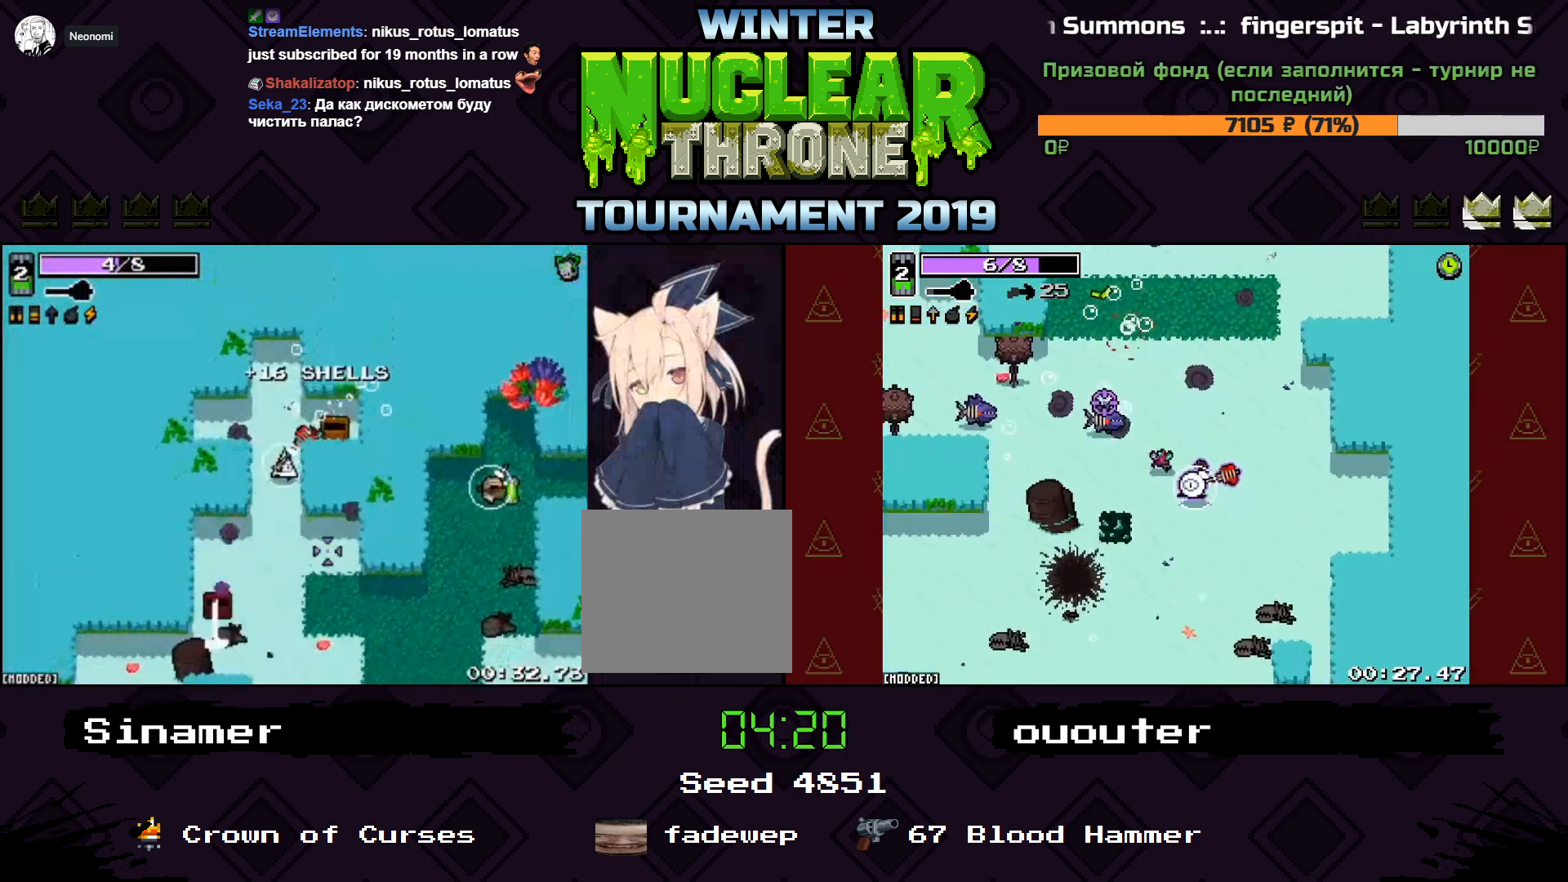
{"keys": ["d", "s"], "events": [[33, "d", "down"]]}
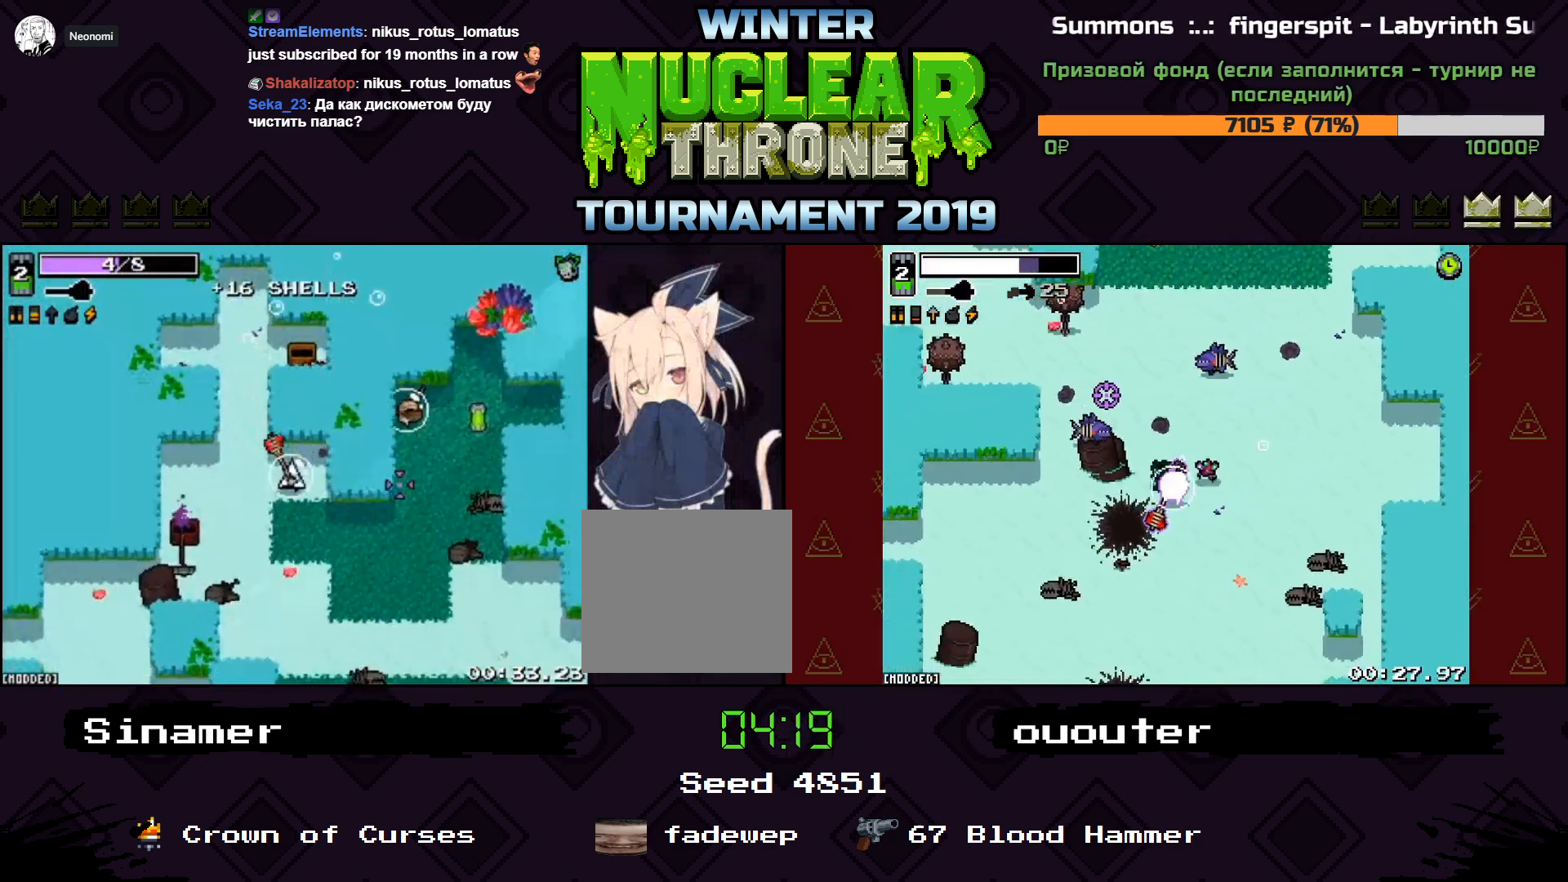
{"keys": ["d", "w"], "events": [[333, "s", "up"], [500, "w", "down"]]}
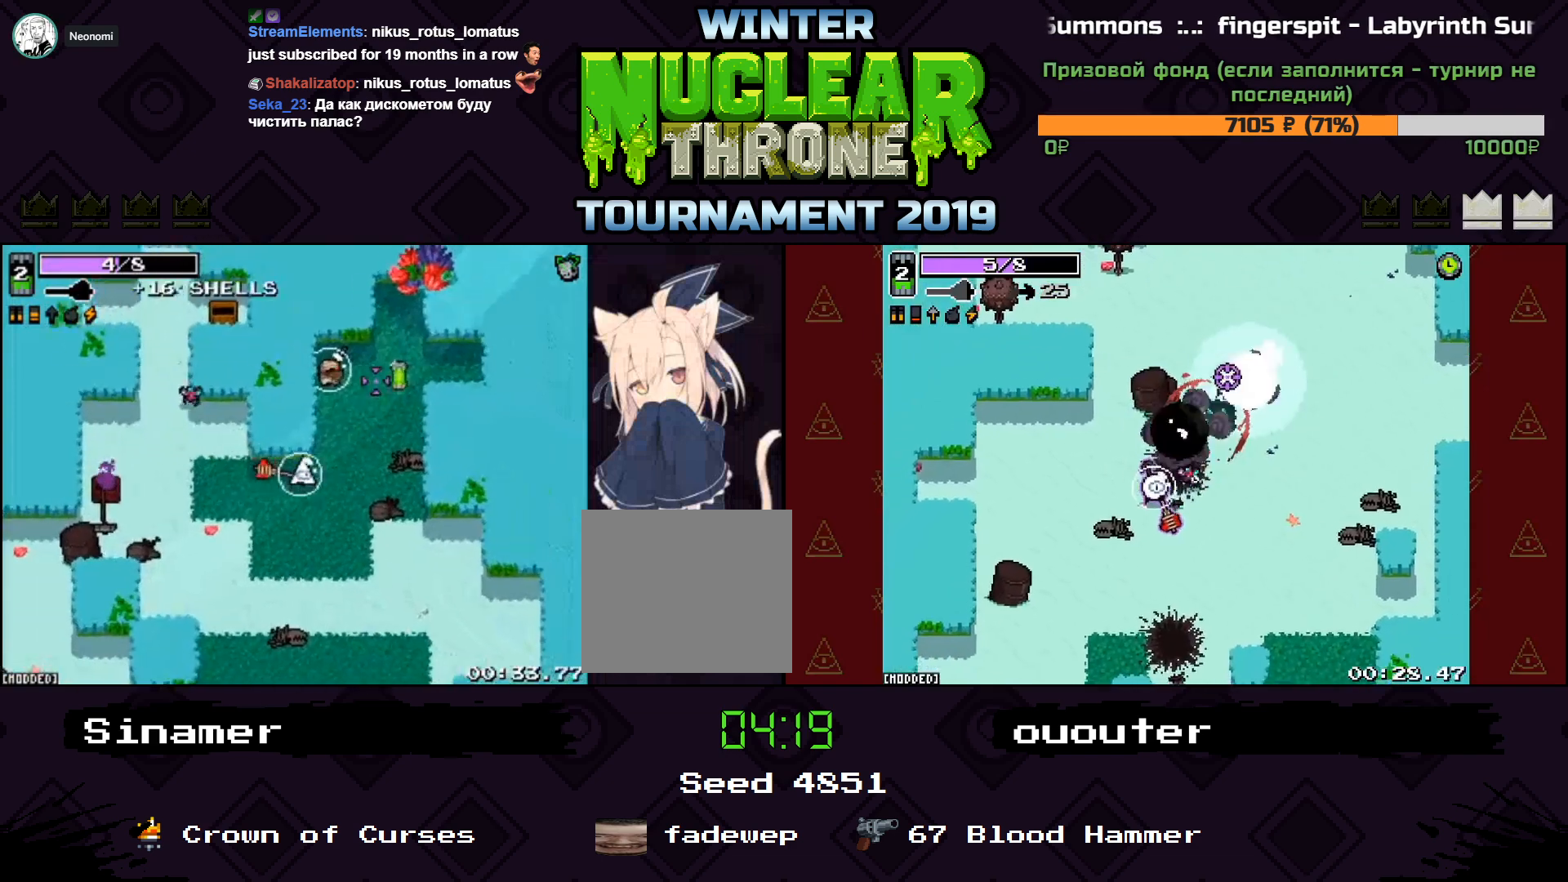
{"keys": ["d", "w"], "events": []}
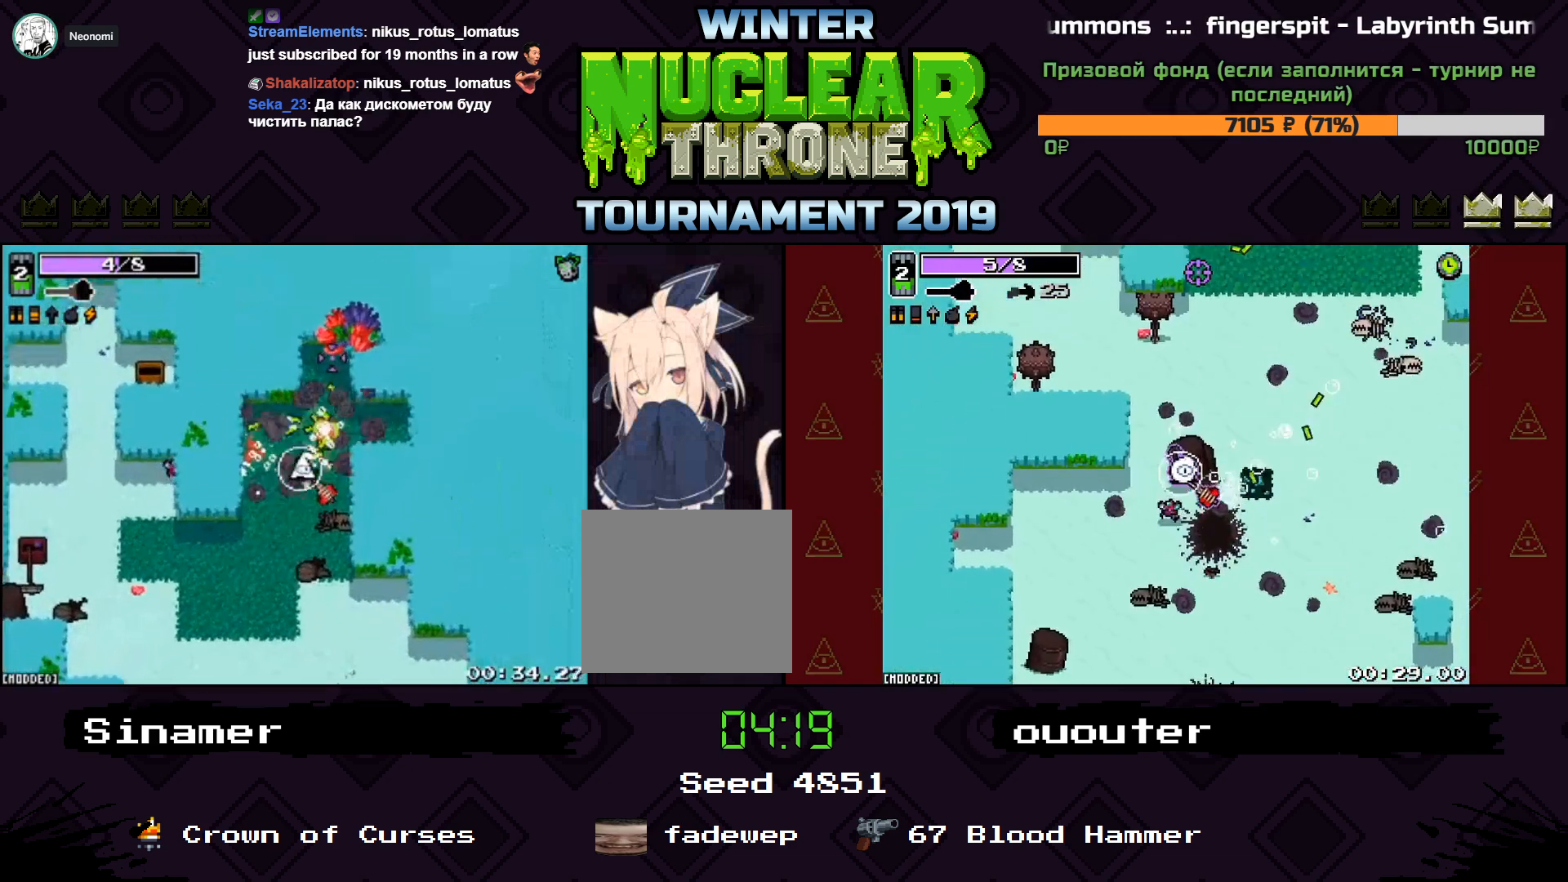
{"keys": ["a", "s"], "events": [[367, "a", "down"], [367, "w", "up"], [400, "d", "up"], [500, "s", "down"]]}
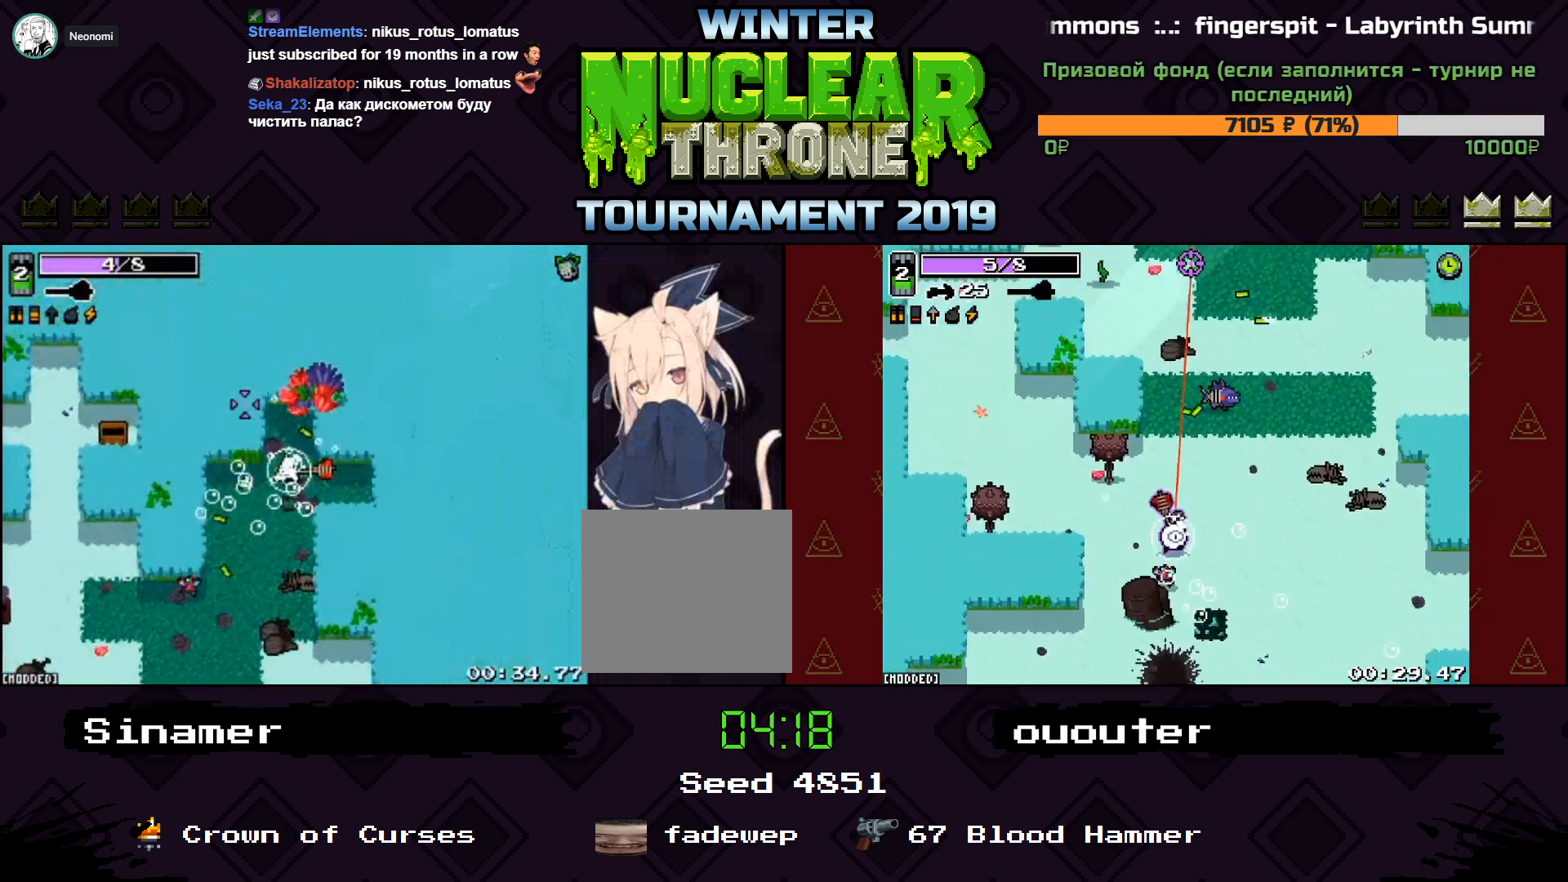
{"keys": ["s"], "events": [[200, "a", "up"]]}
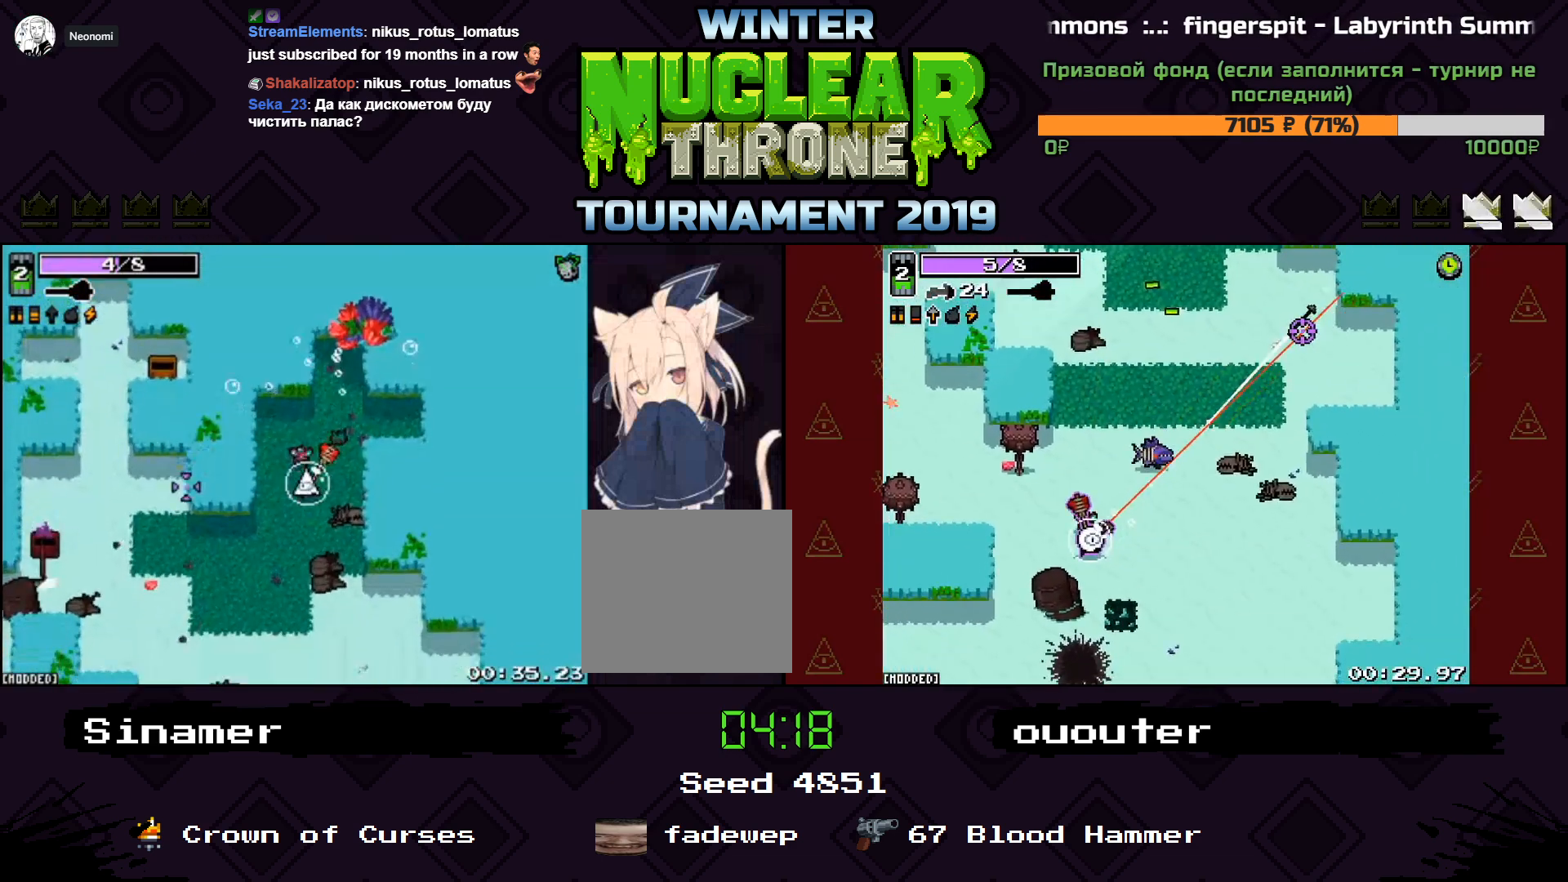
{"keys": [], "events": [[33, "d", "down"], [200, "d", "up"], [333, "d", "down"], [367, "d", "up"], [500, "s", "up"]]}
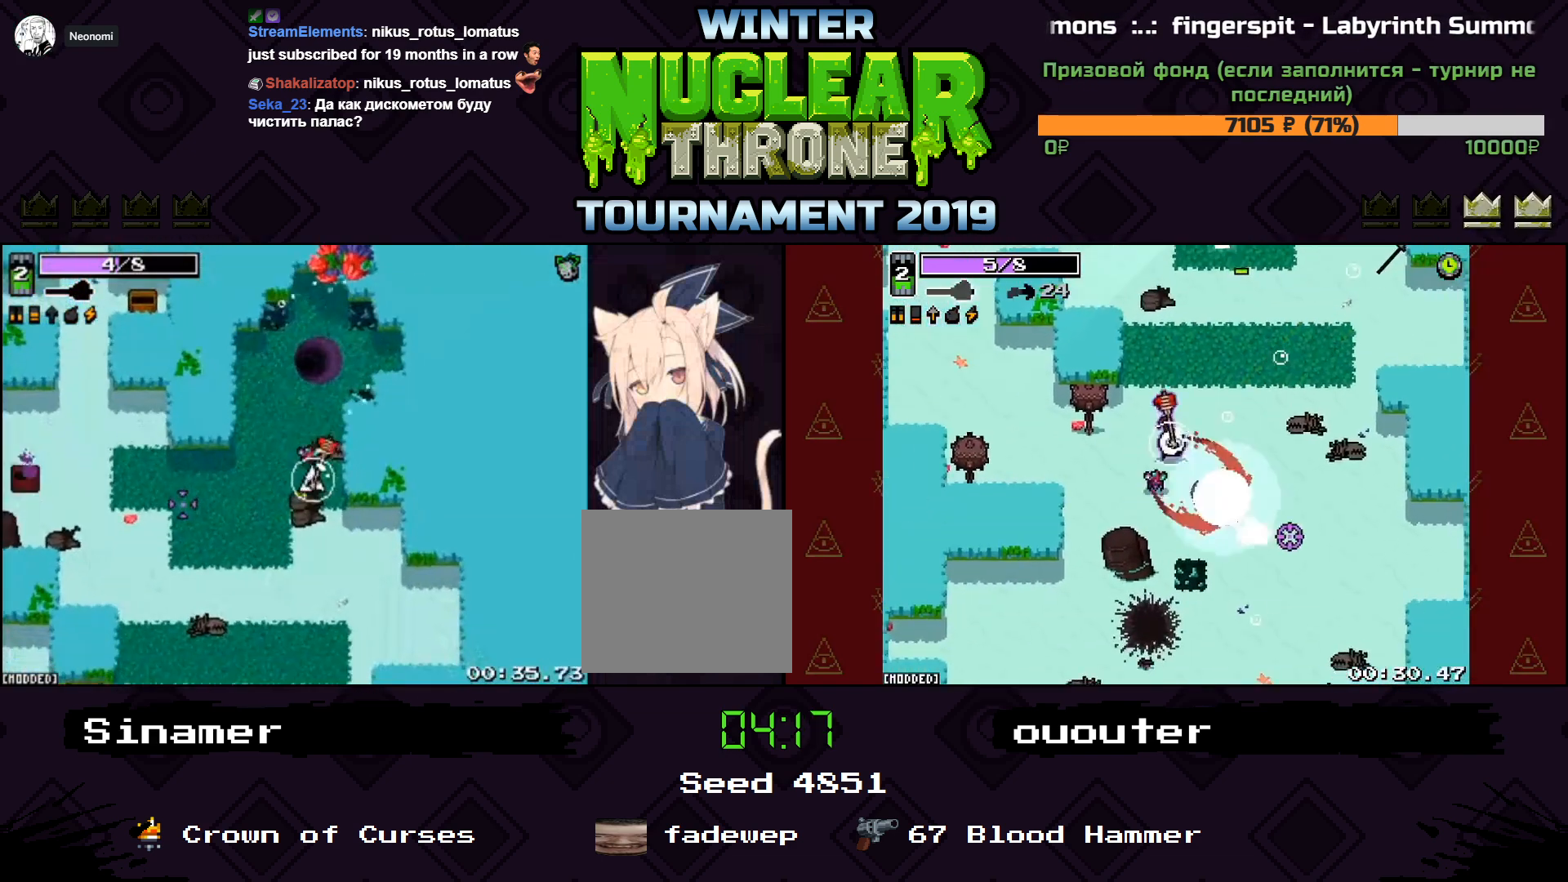
{"keys": ["w"], "events": [[67, "w", "down"]]}
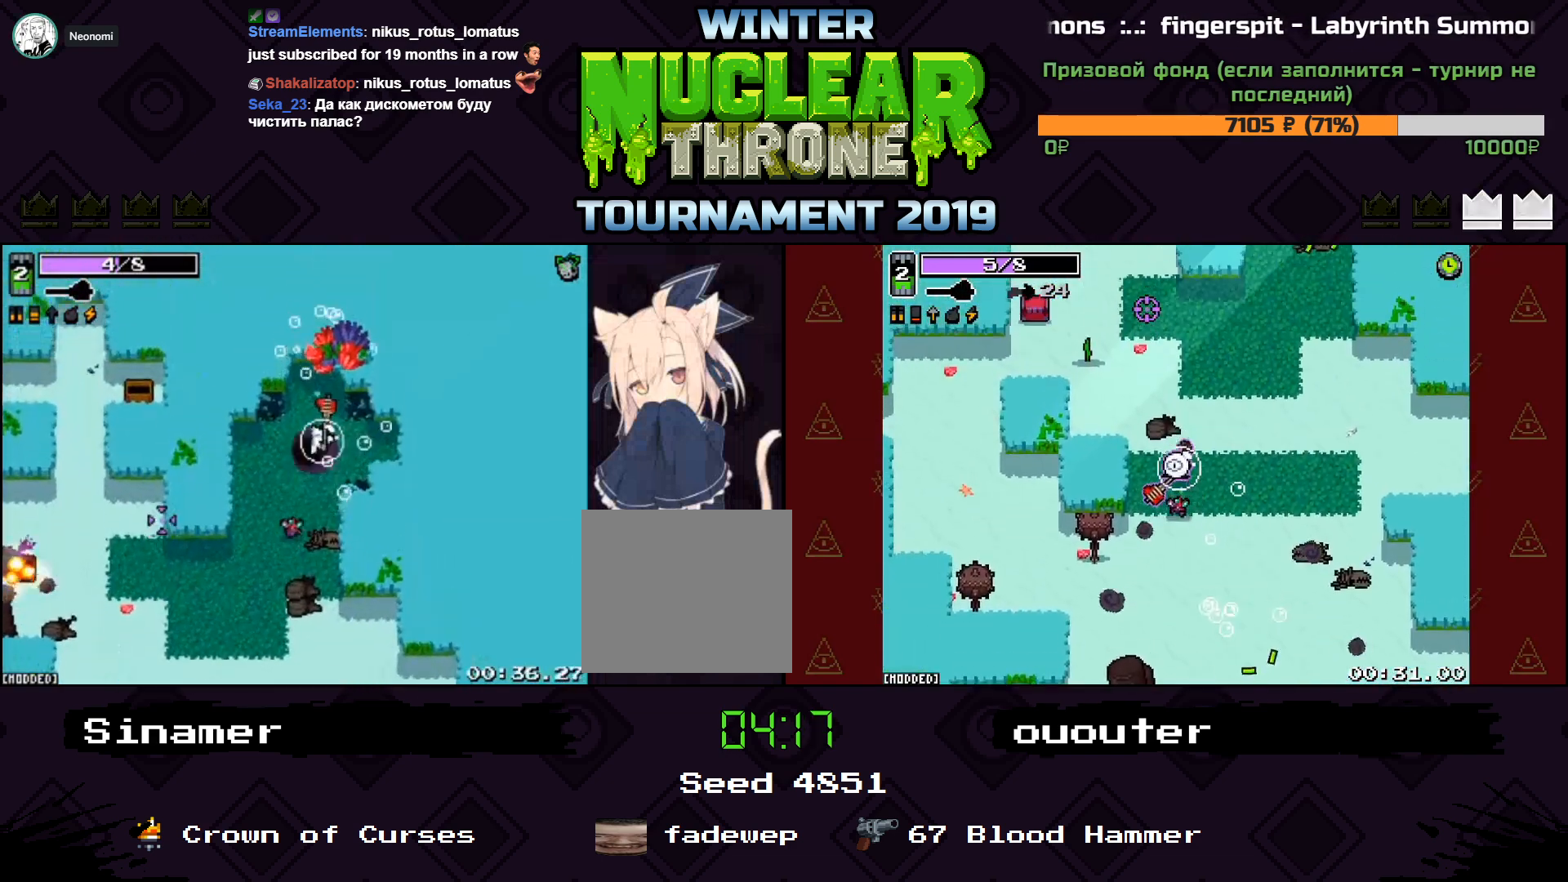
{"keys": [], "events": [[33, "w", "up"]]}
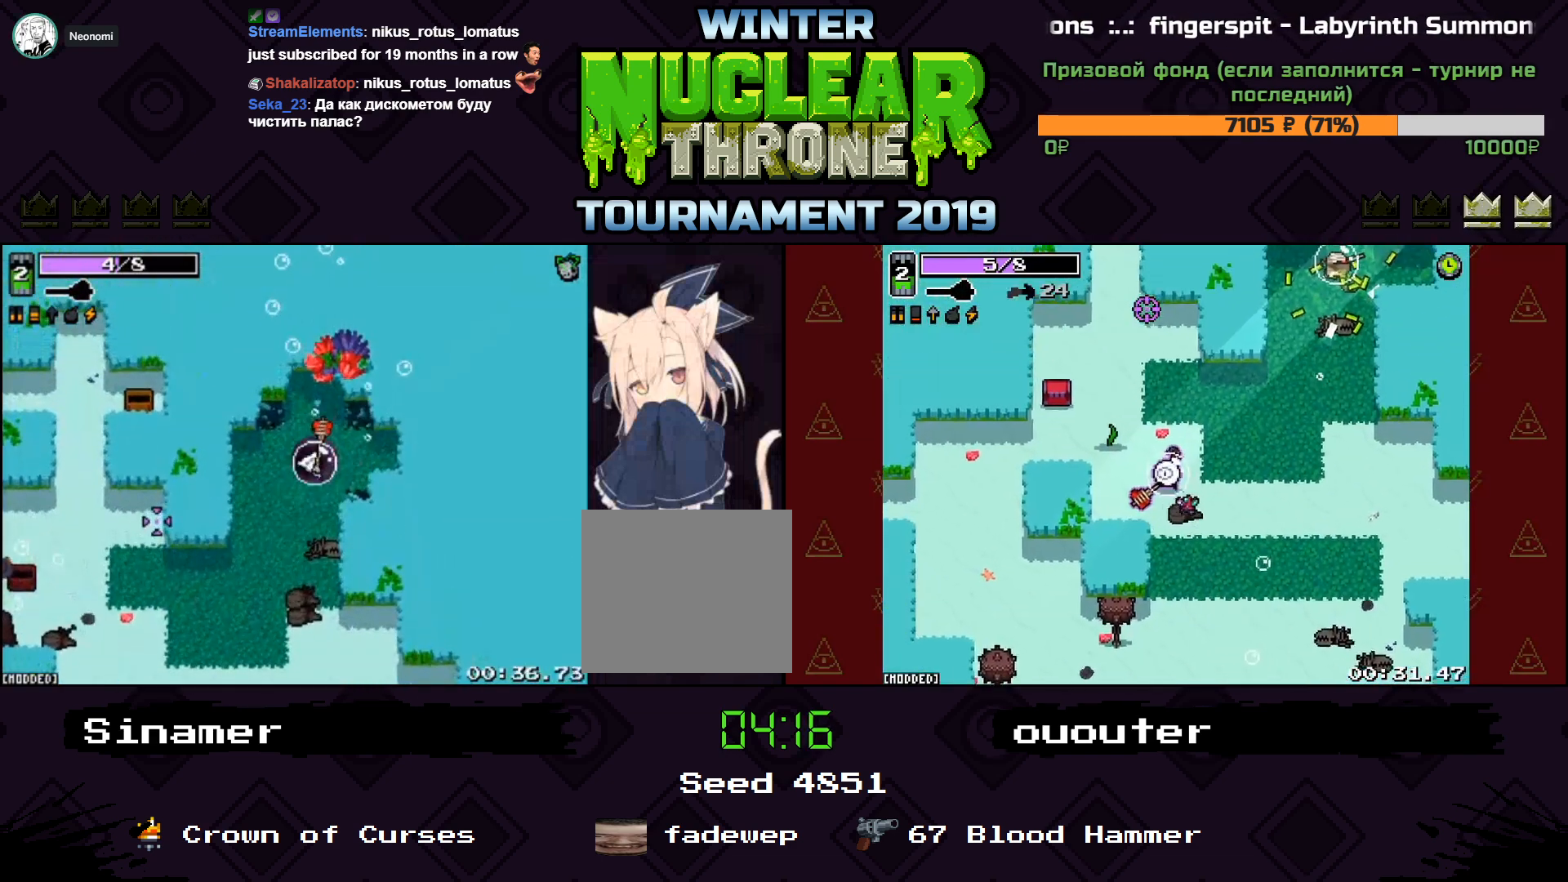
{"keys": [], "events": []}
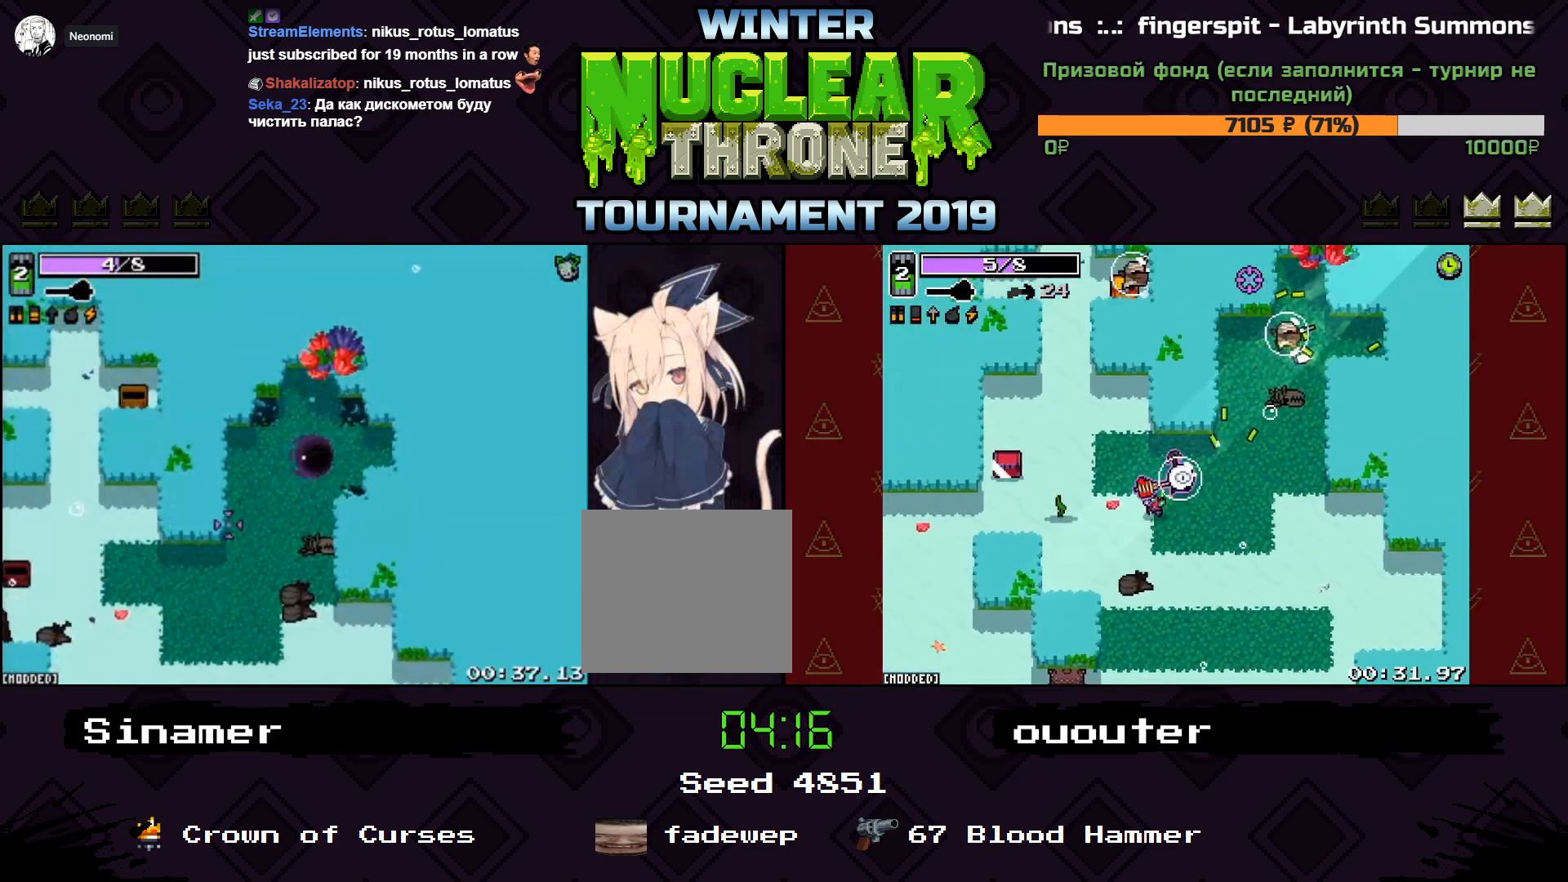
{"keys": [], "events": []}
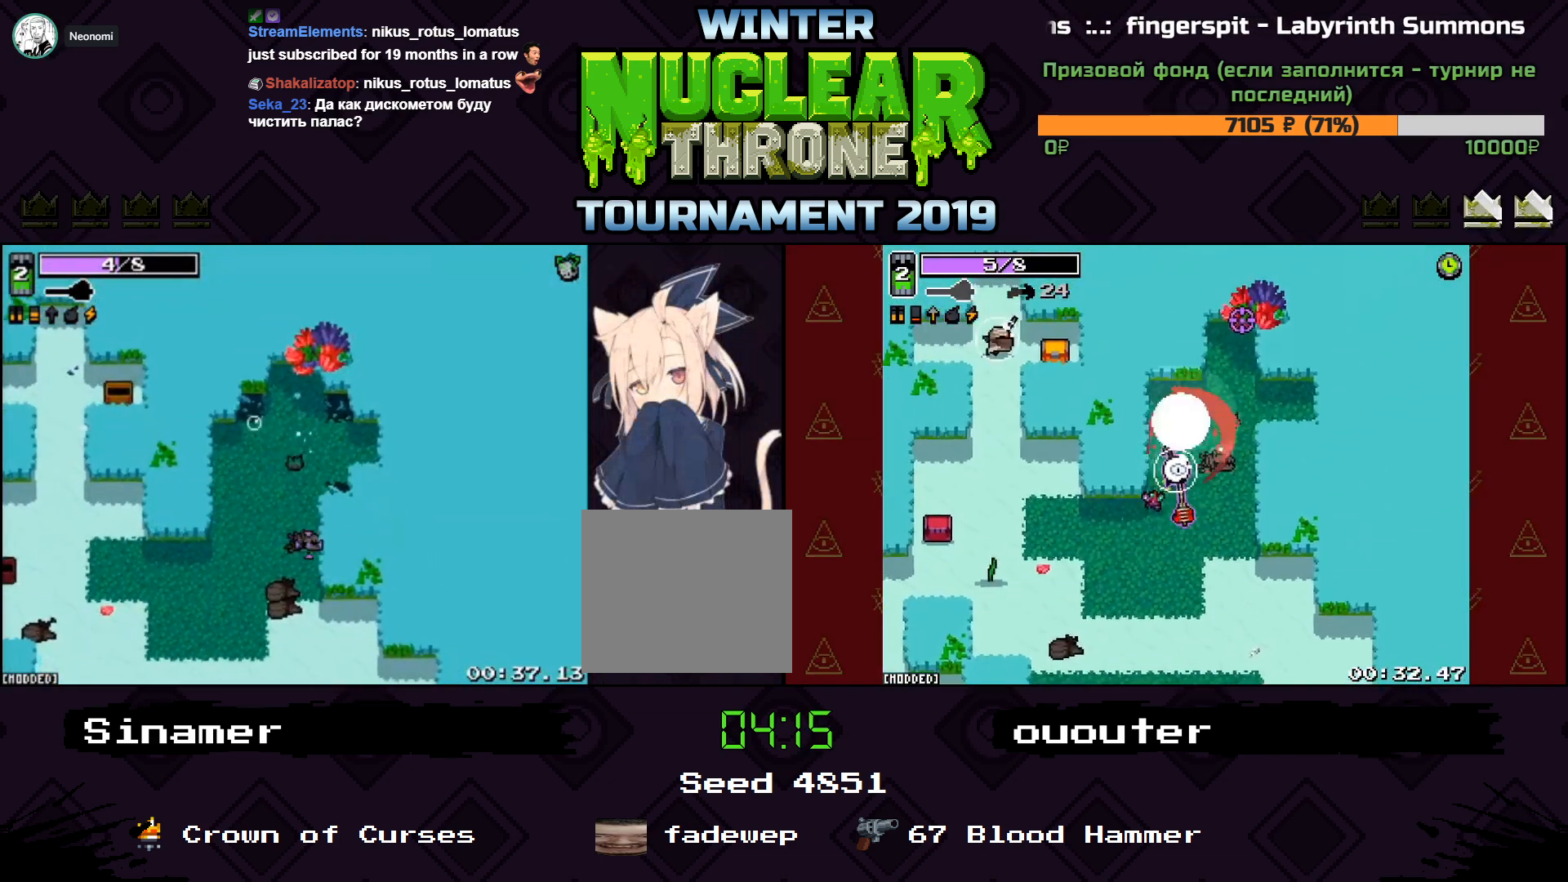
{"keys": [], "events": []}
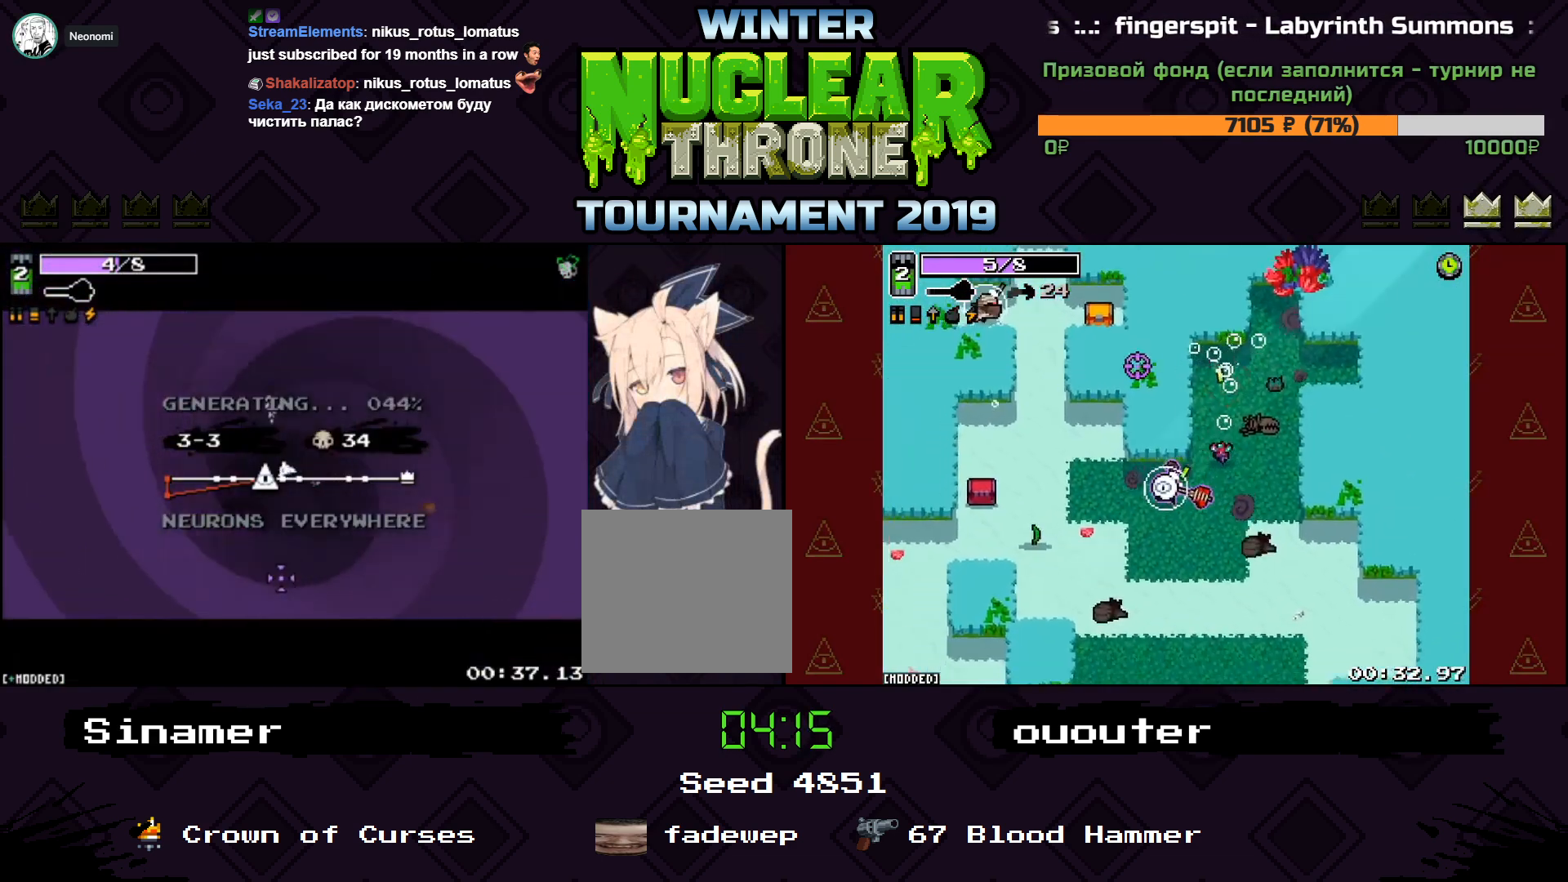
{"keys": [], "events": []}
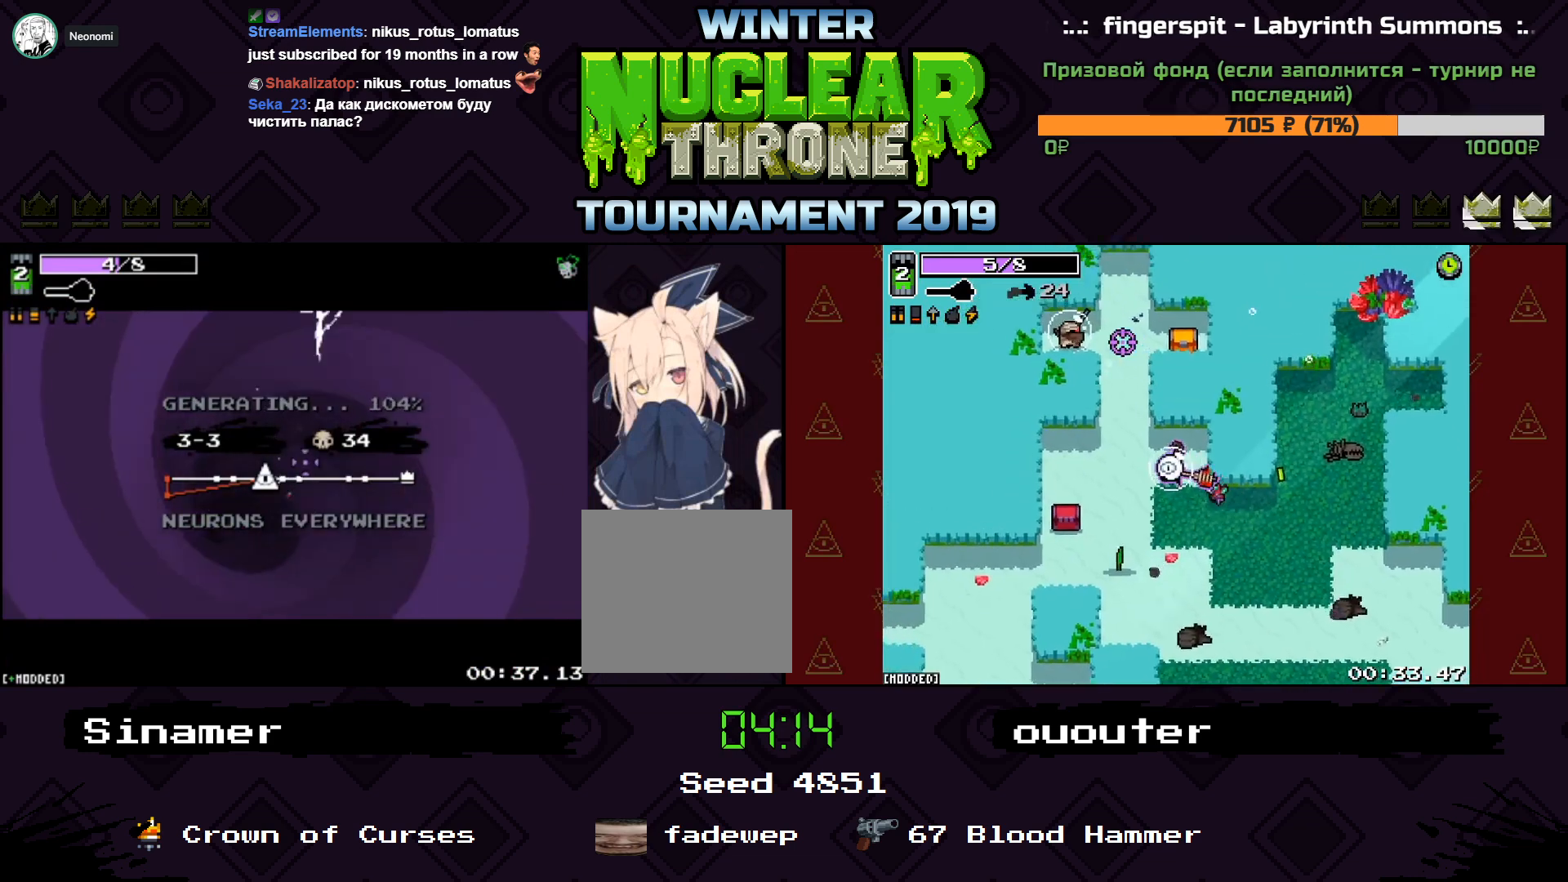
{"keys": [], "events": []}
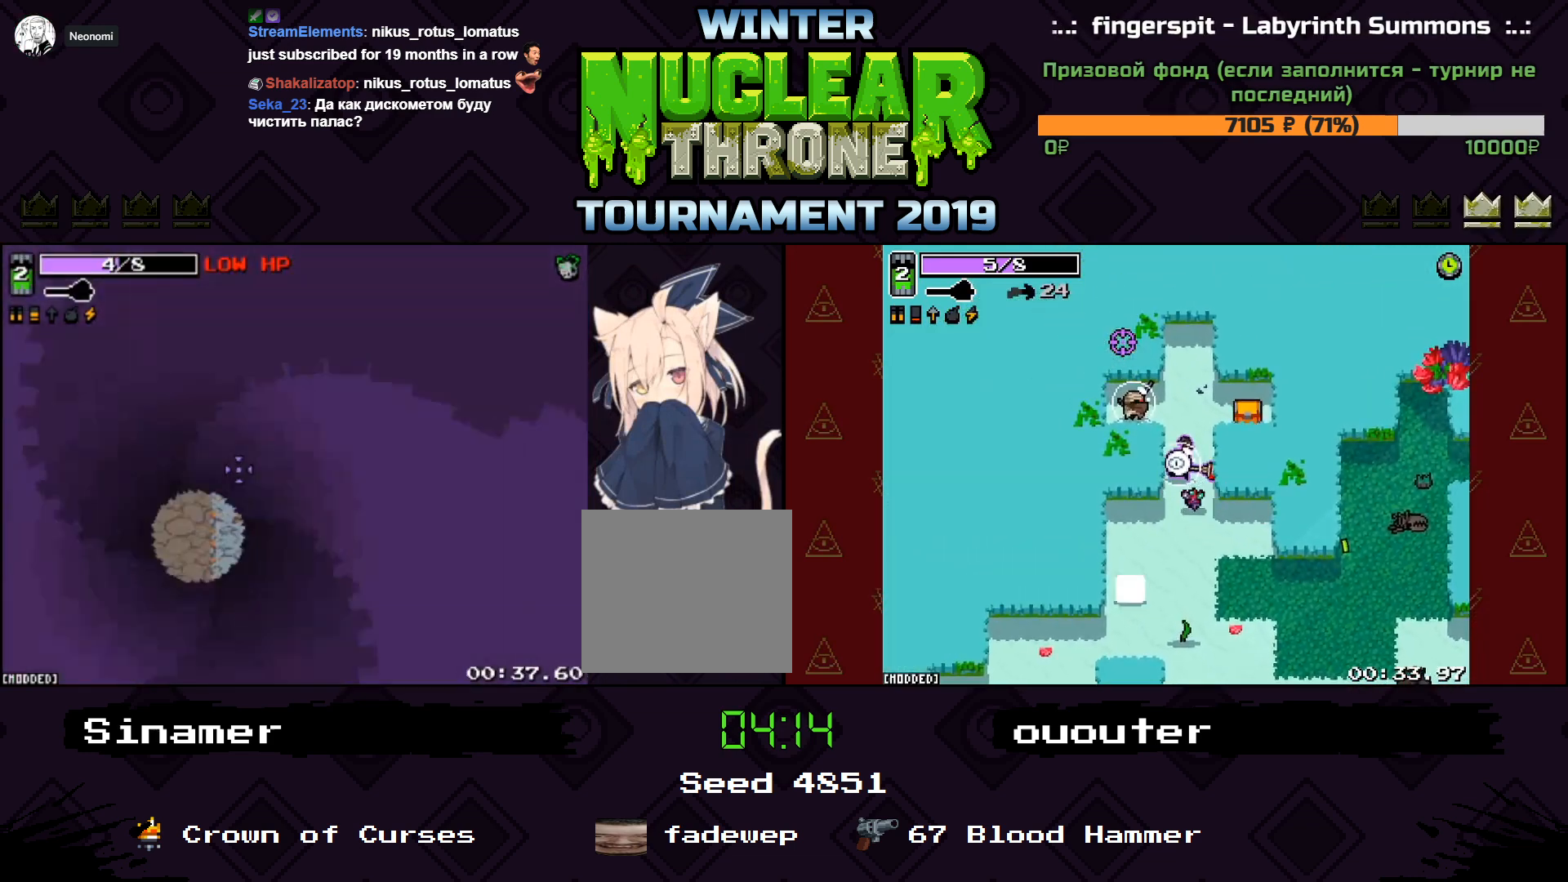
{"keys": ["a", "w"], "events": [[300, "s", "down"], [333, "a", "down"], [333, "s", "up"], [500, "w", "down"]]}
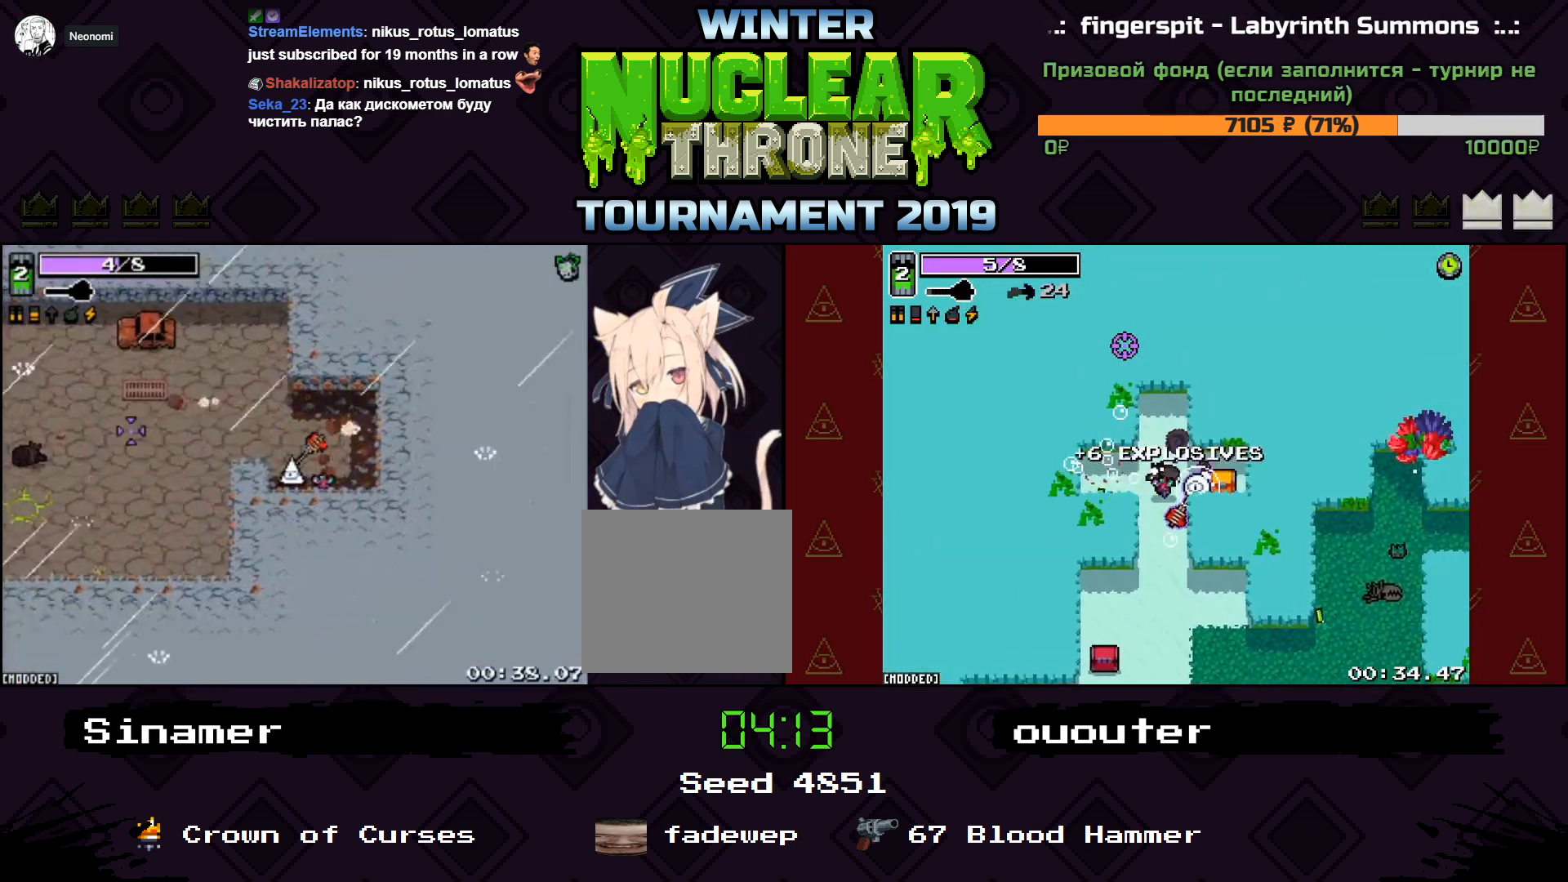
{"keys": ["a"], "events": [[167, "w", "up"]]}